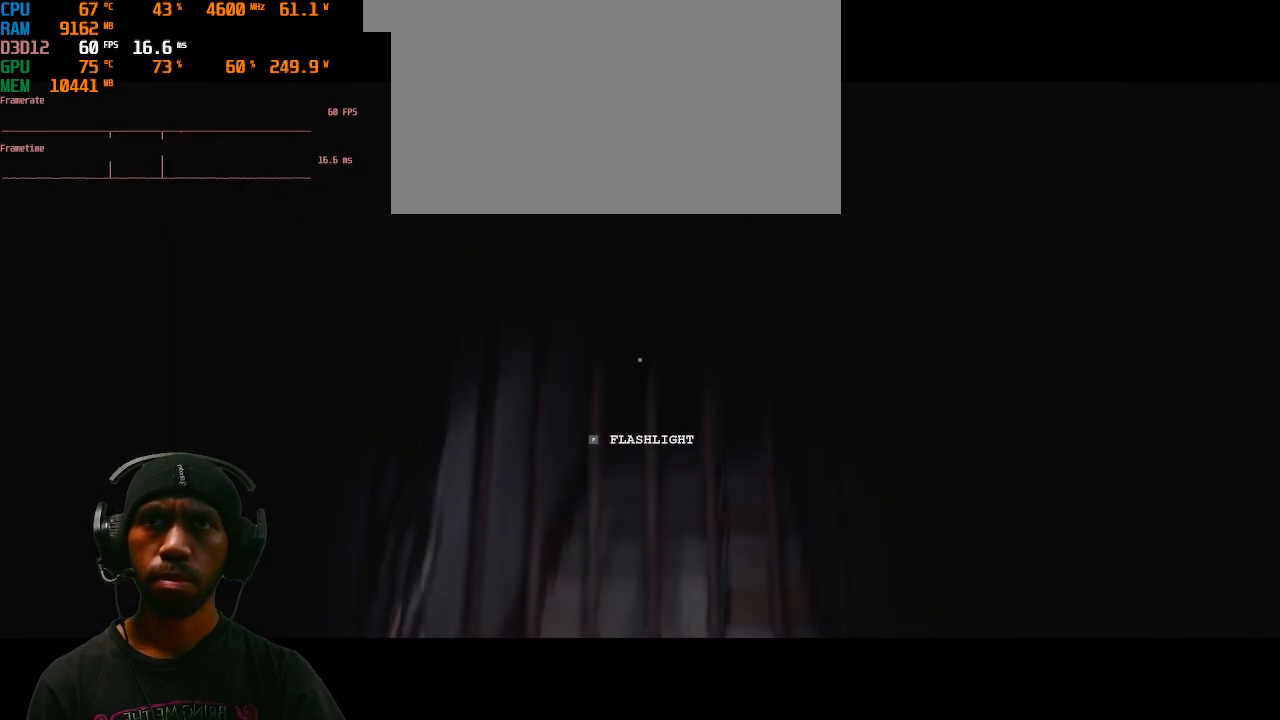
Gameplay with keyboard and mouse; each line is a JSON object with the keys and mouse buttons held at the frame after it. "events" lists presses ("down") and releases ("up") of "1", "2", "3", "4", "5", "a", "alt", "b", "c", "ctrl", "d", "e", "f", "g", "q", "r", "s", "shift", "space", "t", "tab", "v", "w", "x", "z", "mouse_left", "mouse_wheel", "mouse_right", "mouse_mb4" and "mouse_mb5" between this image and that frame as [ms after this image, input, new state], when the widget could be followed in between. "mouse_left", "mouse_wheel", "mouse_right", "mouse_mb4", "mouse_mb5" = the "left", "wheel", "right", "mb4", "mb5" buttons of the "mouse" list. No other keys are recorded. "wheel" means that the mouse wheel is clicked or scrolled. Mouse movement is not recorded.
{"keys": [], "mouse": [], "events": [[50, "w", "up"]]}
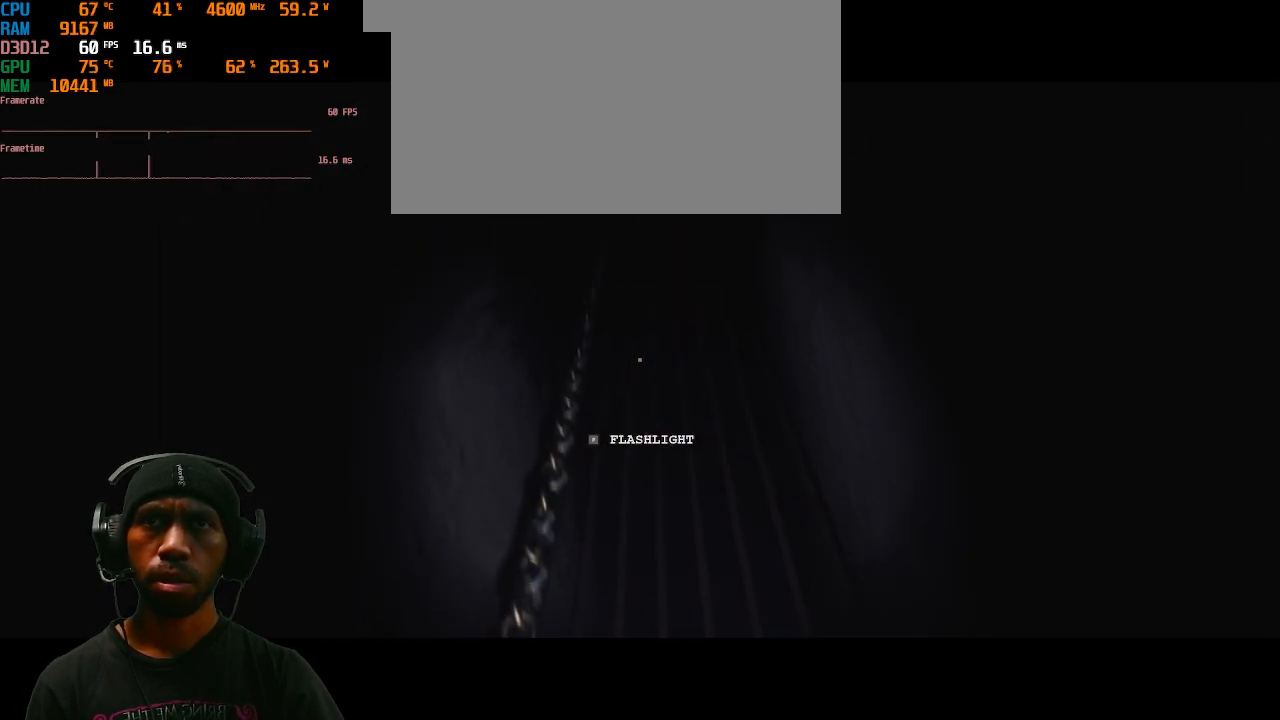
{"keys": ["s"], "mouse": [], "events": [[100, "s", "down"]]}
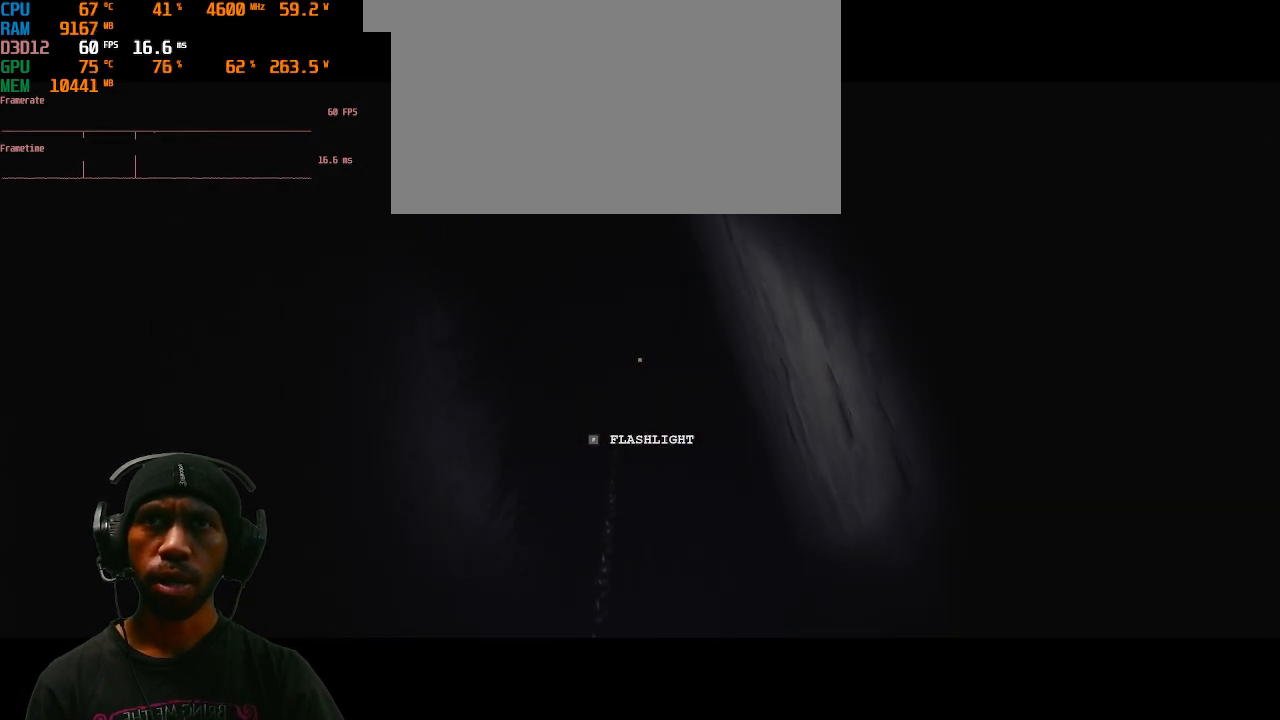
{"keys": [], "mouse": [], "events": [[500, "s", "up"]]}
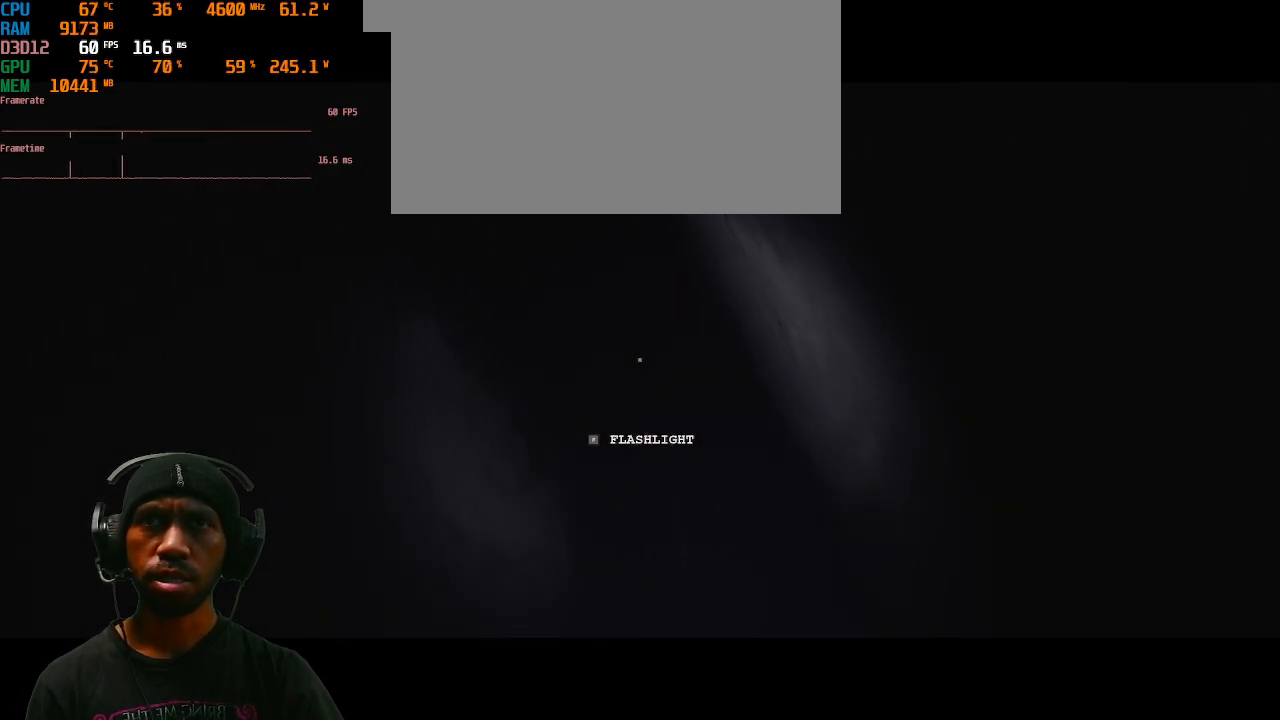
{"keys": [], "mouse": [], "events": []}
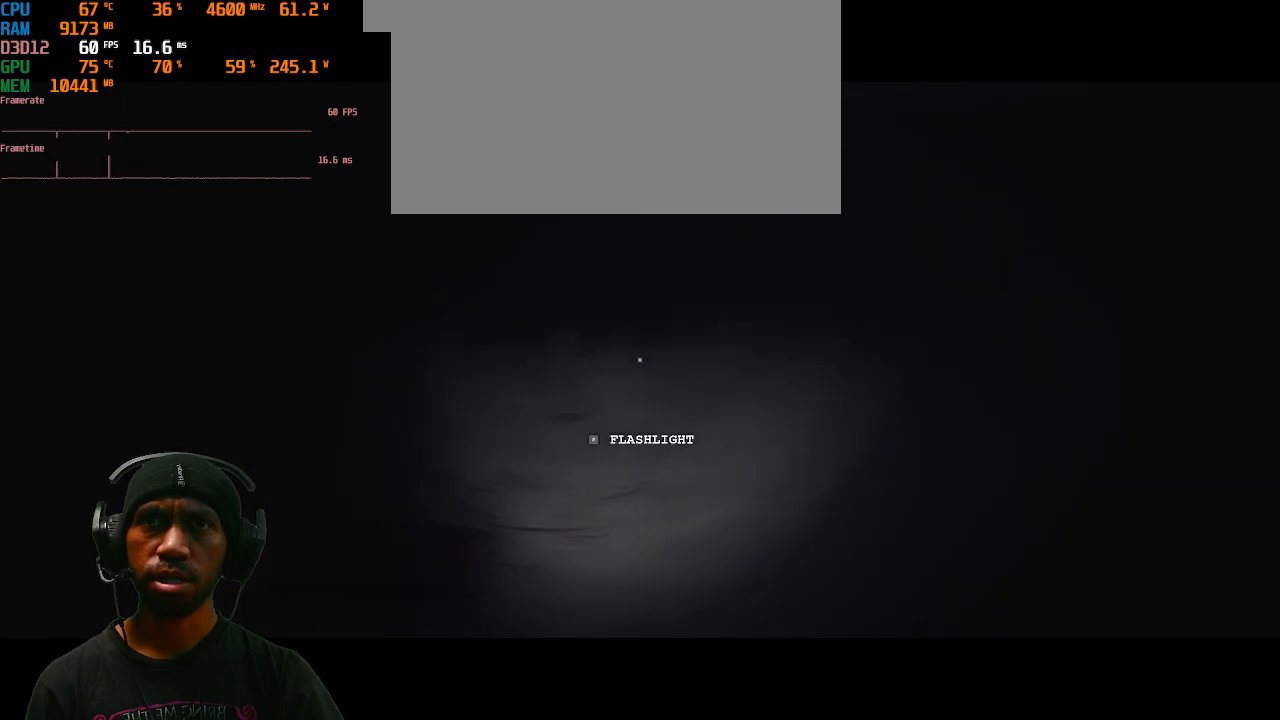
{"keys": [], "mouse": [], "events": []}
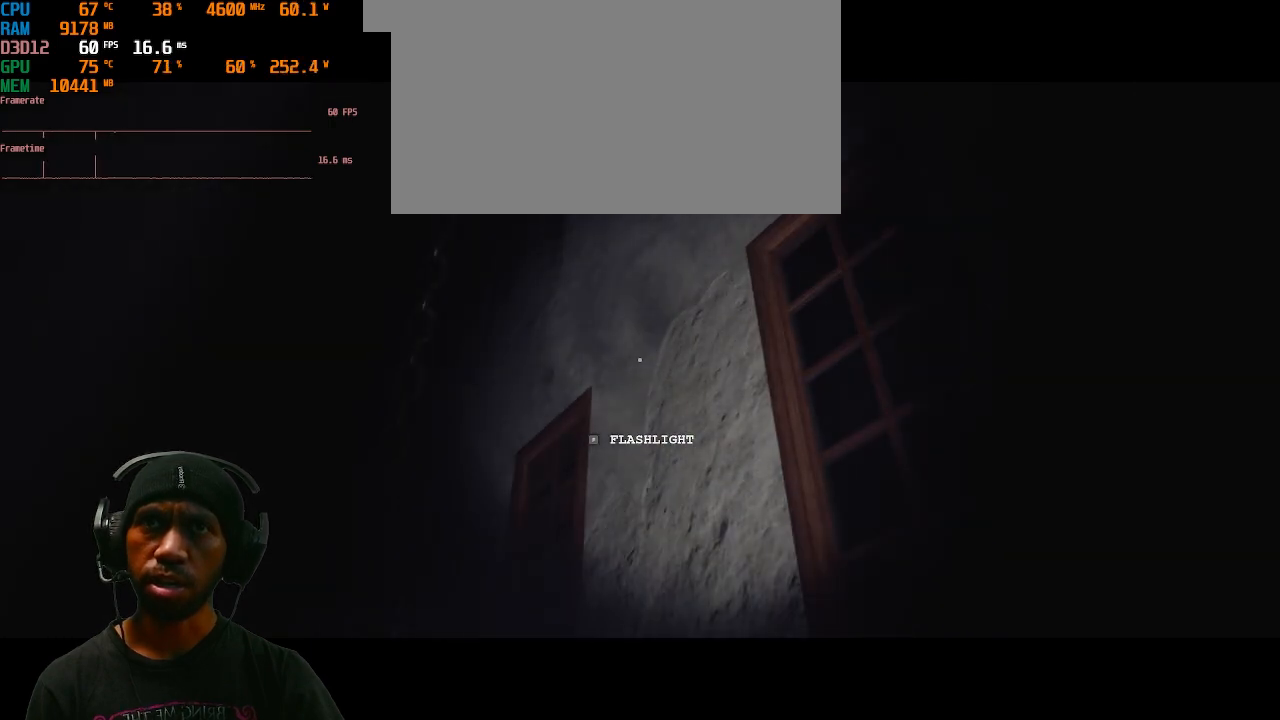
{"keys": [], "mouse": [], "events": []}
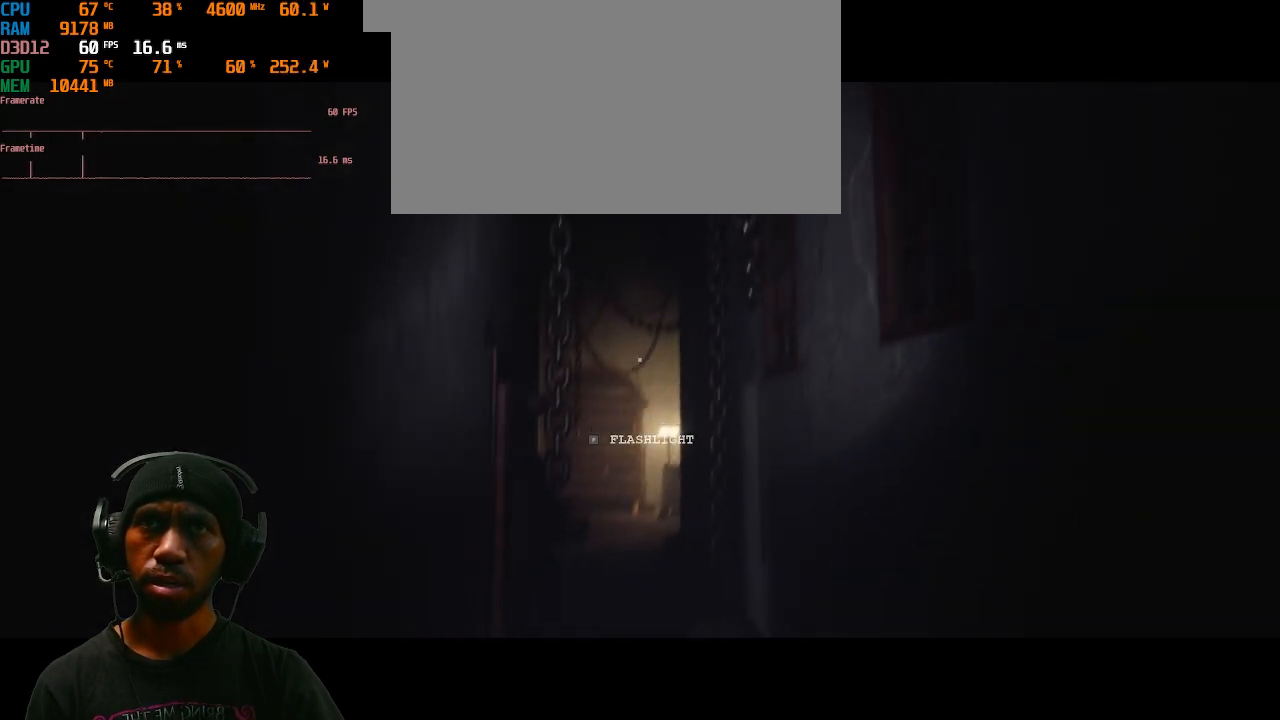
{"keys": [], "mouse": [], "events": []}